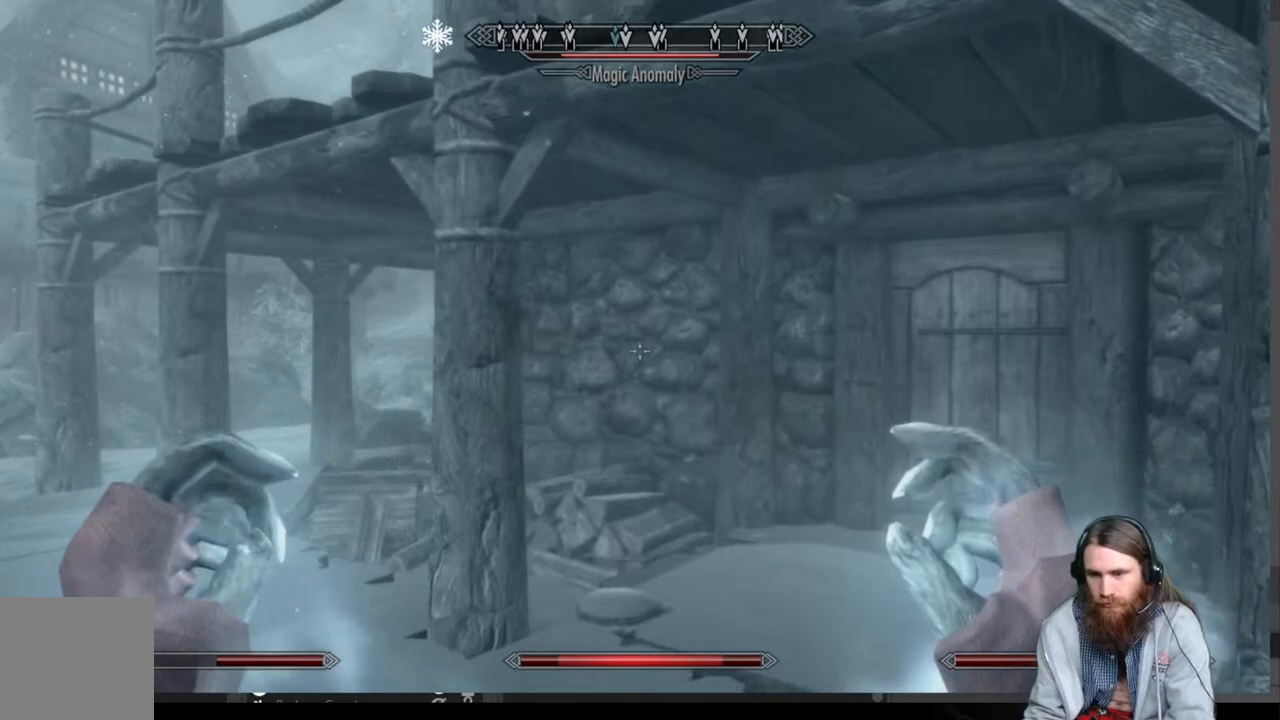
Gameplay with a controller (Xbox layout); each line is a JSON object with the inputs held at the frame after it. "events" lists button and stick changes between this image and that frame as [ms after this image, input, new state], when the widget could be followed in between.
{"buttons": [], "left_stick": "up", "right_stick": "center", "events": [[167, "right_stick", "center"], [317, "right_stick", "down-right"], [500, "right_stick", "center"]]}
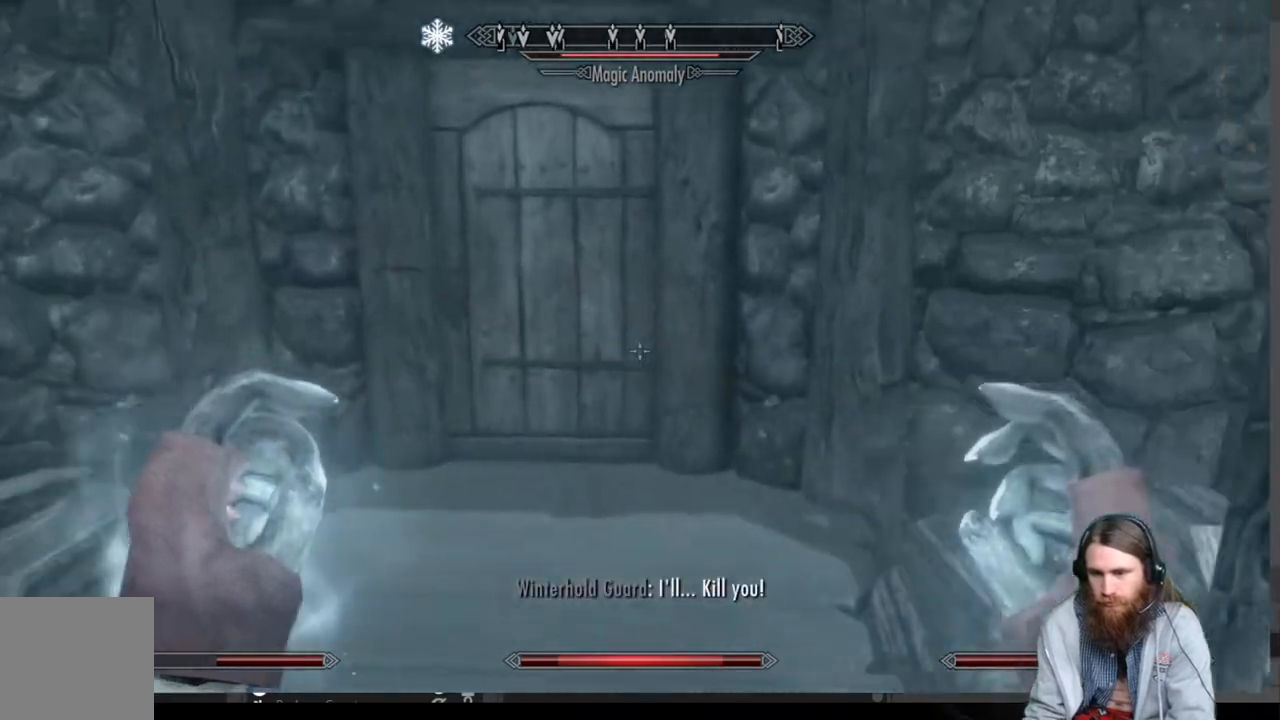
{"buttons": [], "left_stick": "up", "right_stick": "center", "events": []}
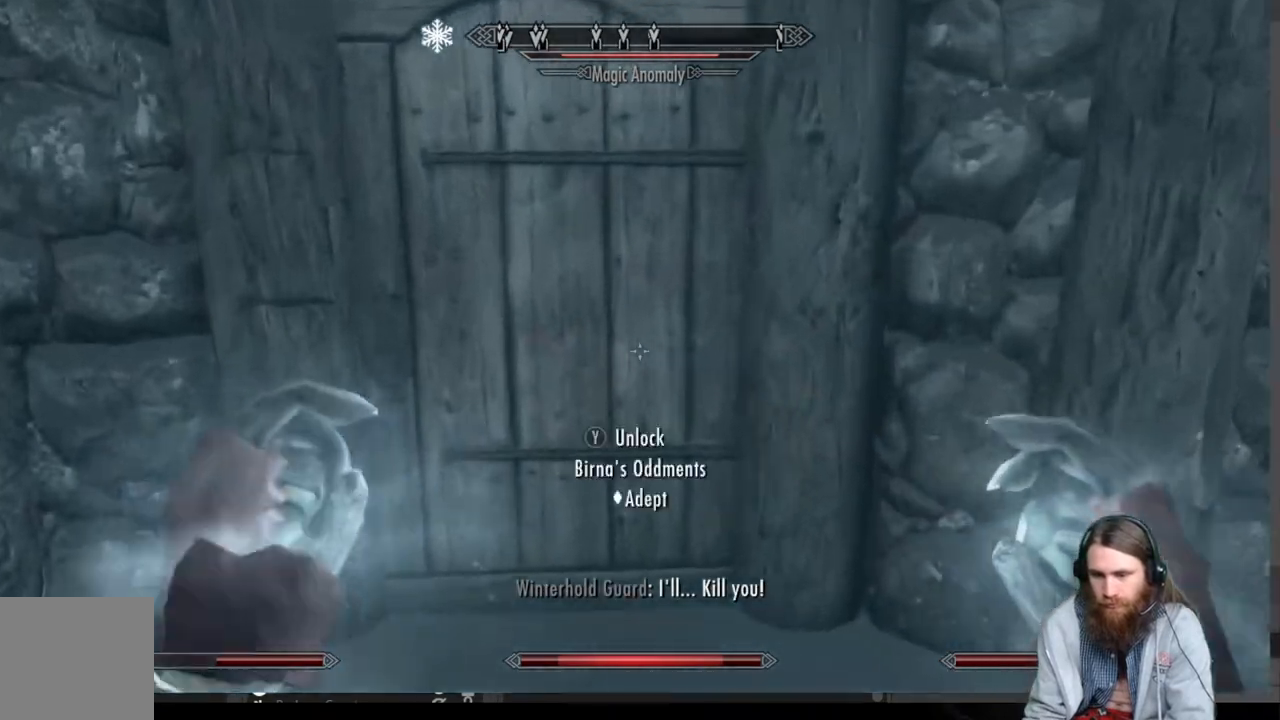
{"buttons": [], "left_stick": "center", "right_stick": "center", "events": [[250, "left_stick", "center"], [350, "Y", "down"], [450, "Y", "up"]]}
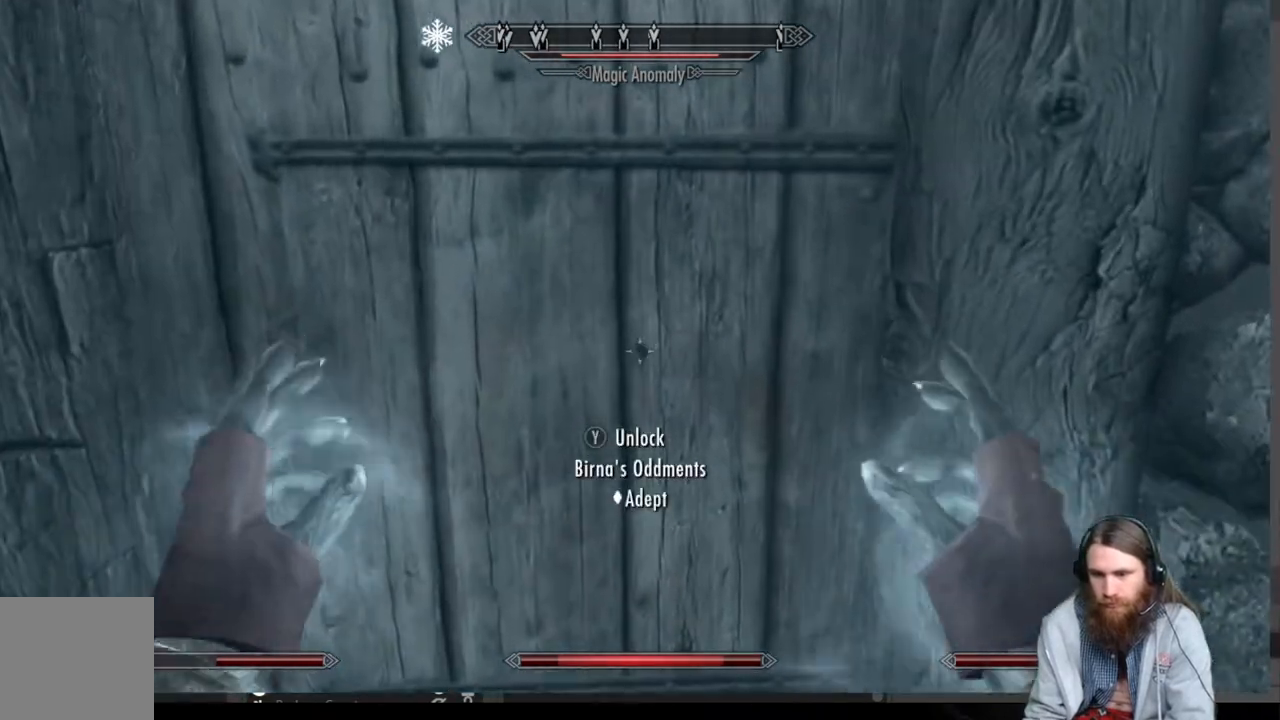
{"buttons": [], "left_stick": "center", "right_stick": "center", "events": []}
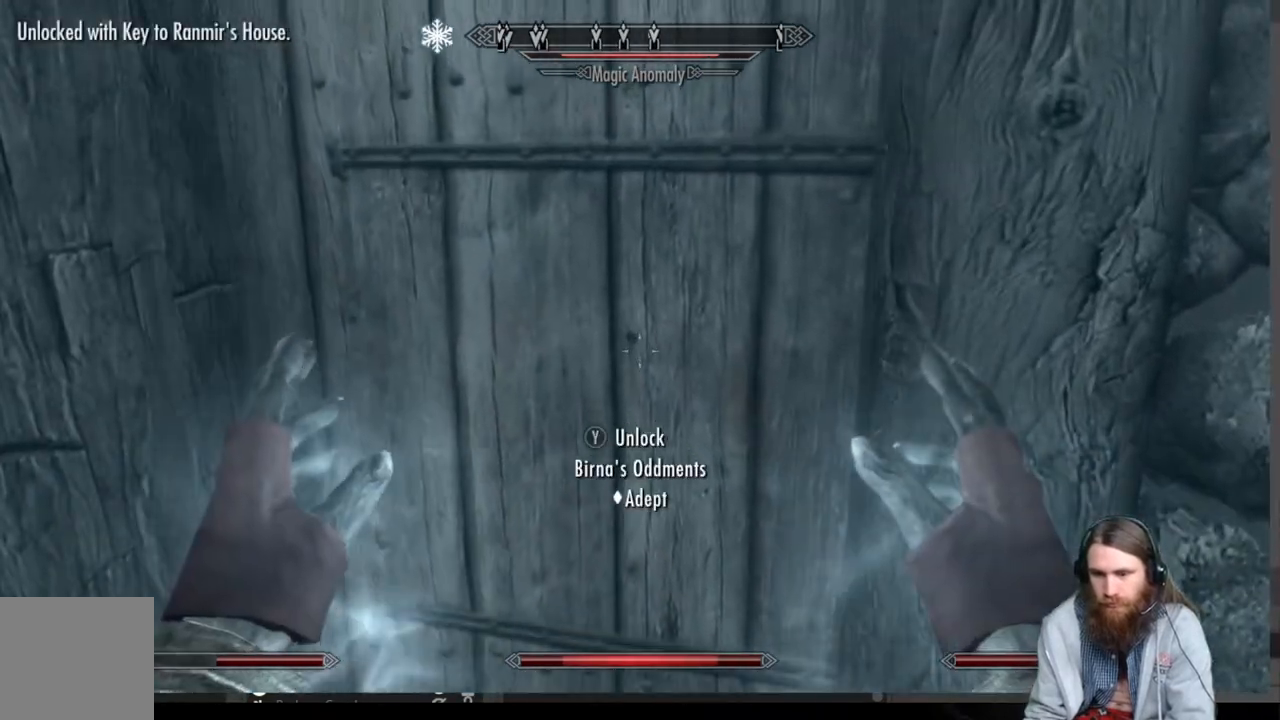
{"buttons": [], "left_stick": "center", "right_stick": "center", "events": []}
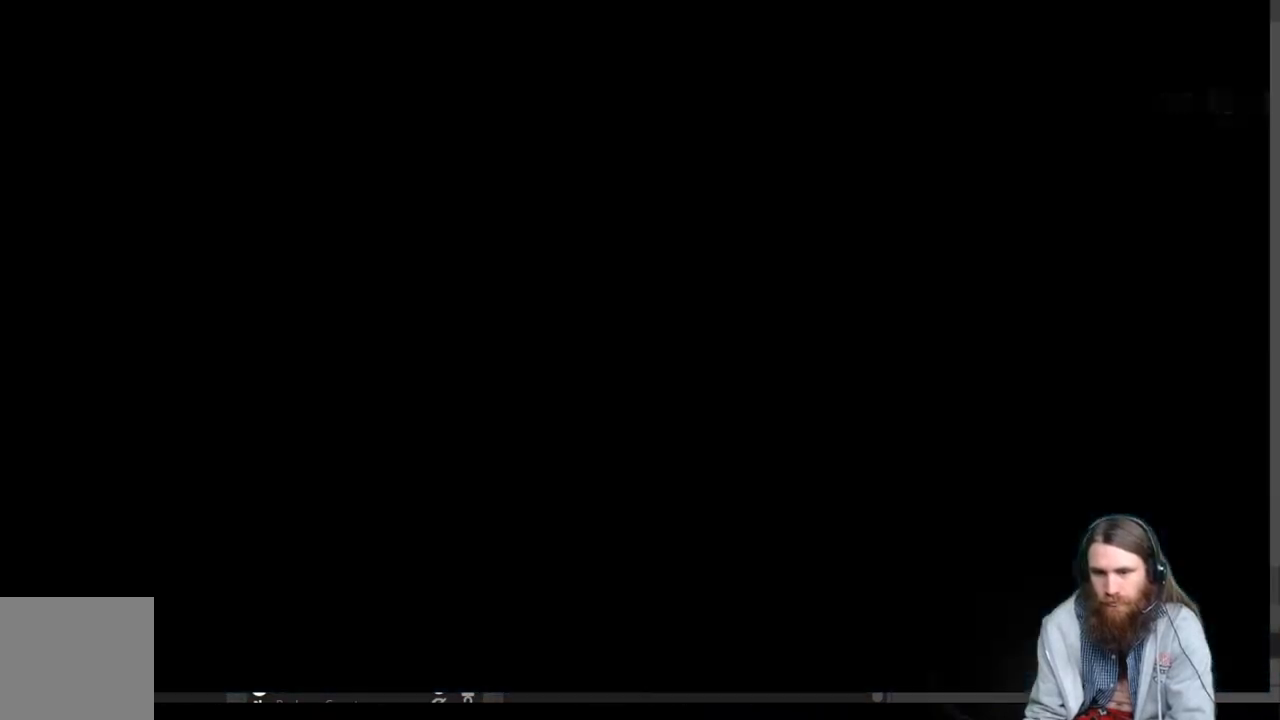
{"buttons": [], "left_stick": "center", "right_stick": "center", "events": []}
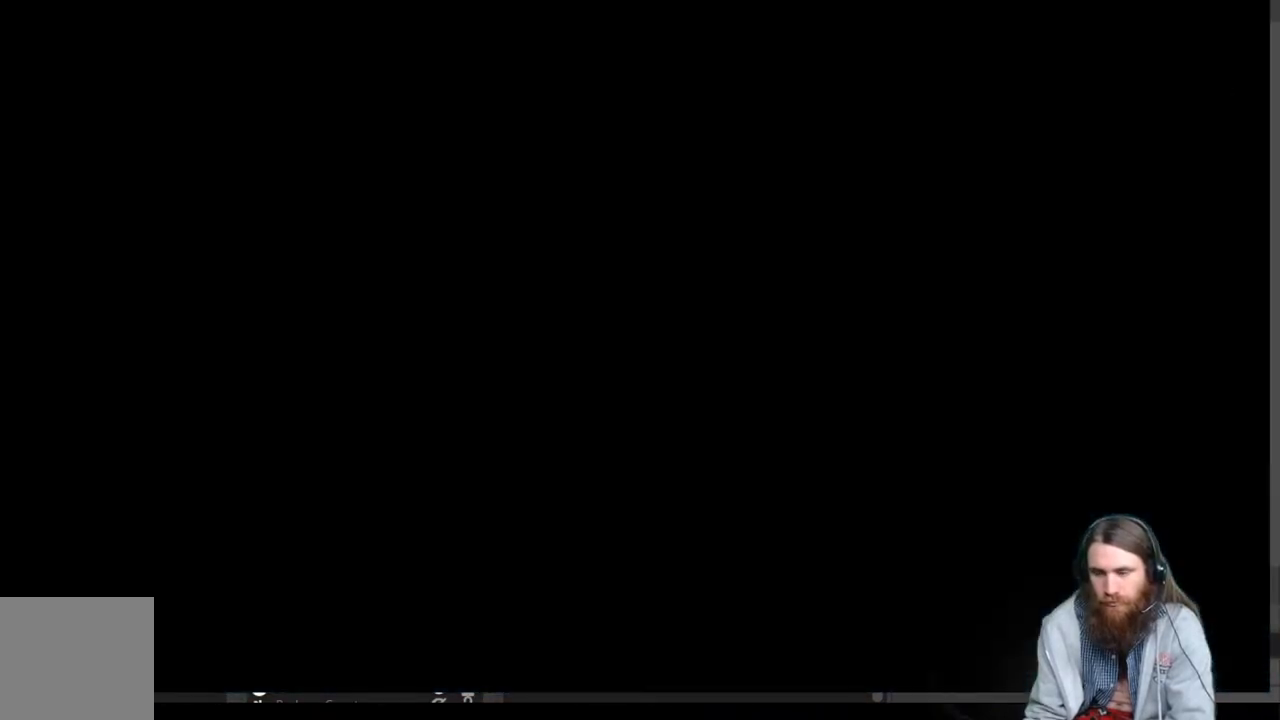
{"buttons": [], "left_stick": "center", "right_stick": "center", "events": []}
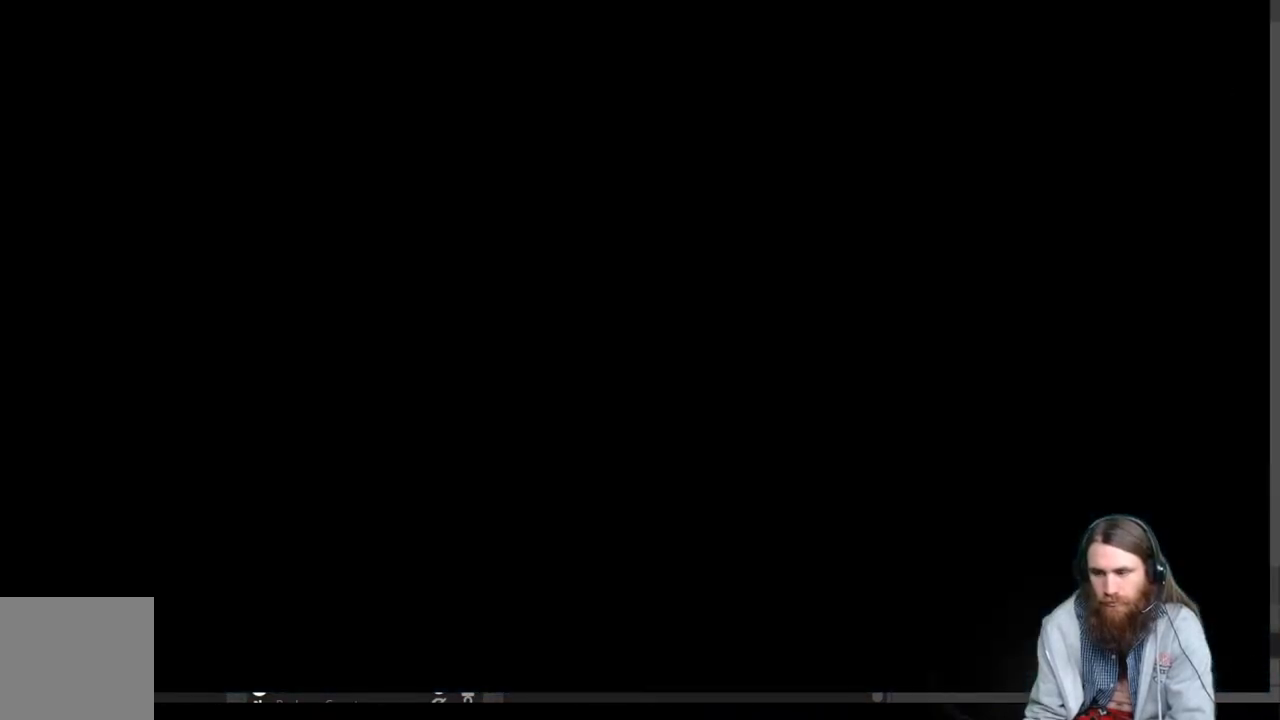
{"buttons": [], "left_stick": "center", "right_stick": "center", "events": []}
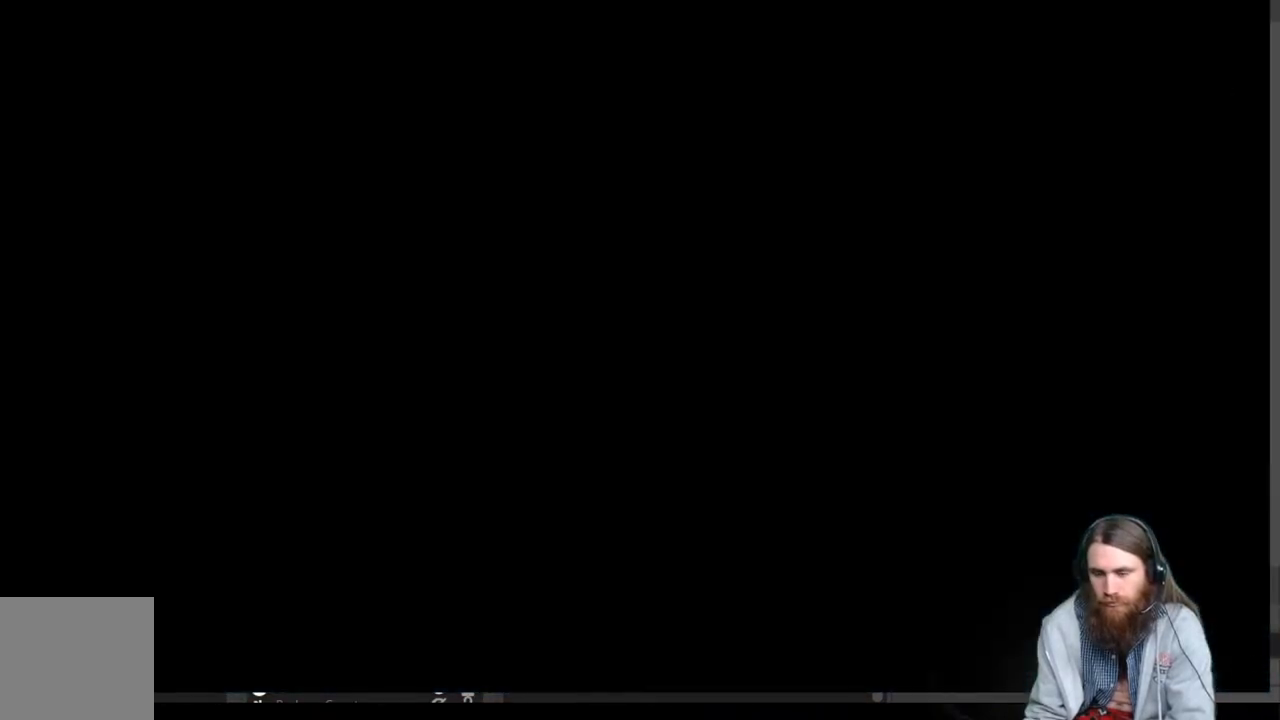
{"buttons": [], "left_stick": "center", "right_stick": "center", "events": []}
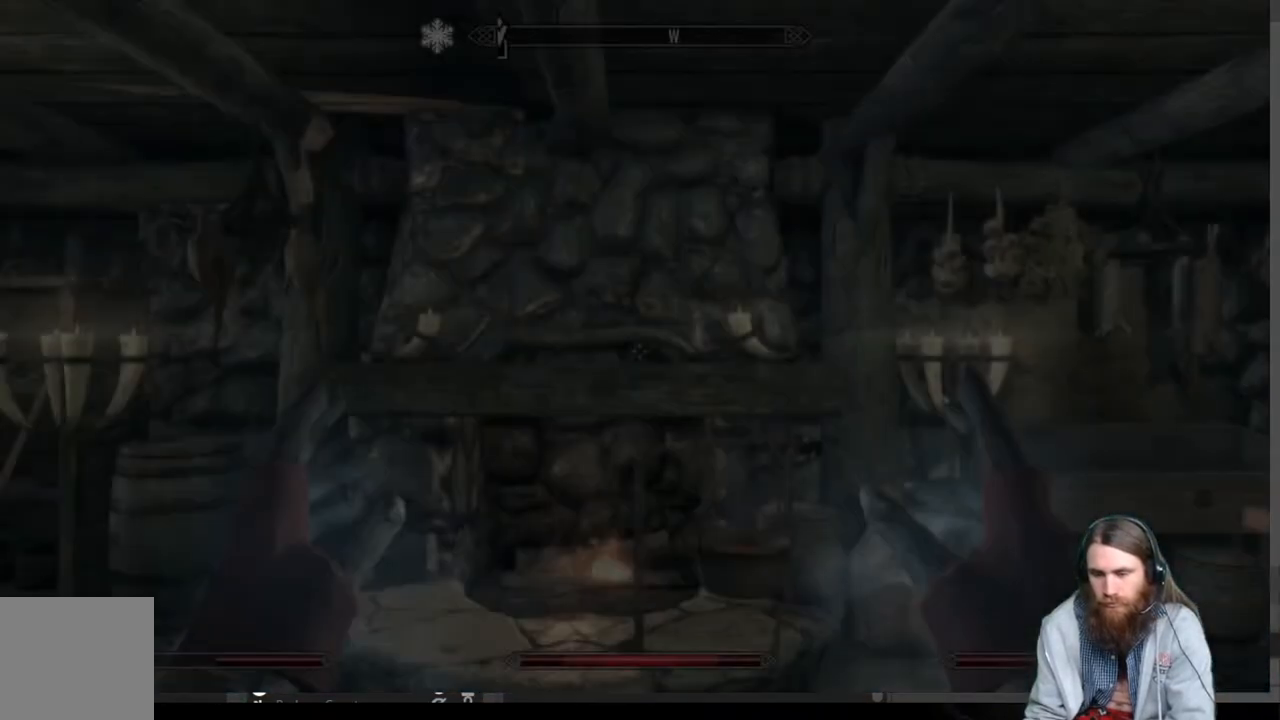
{"buttons": [], "left_stick": "center", "right_stick": "right", "events": [[300, "right_stick", "right"]]}
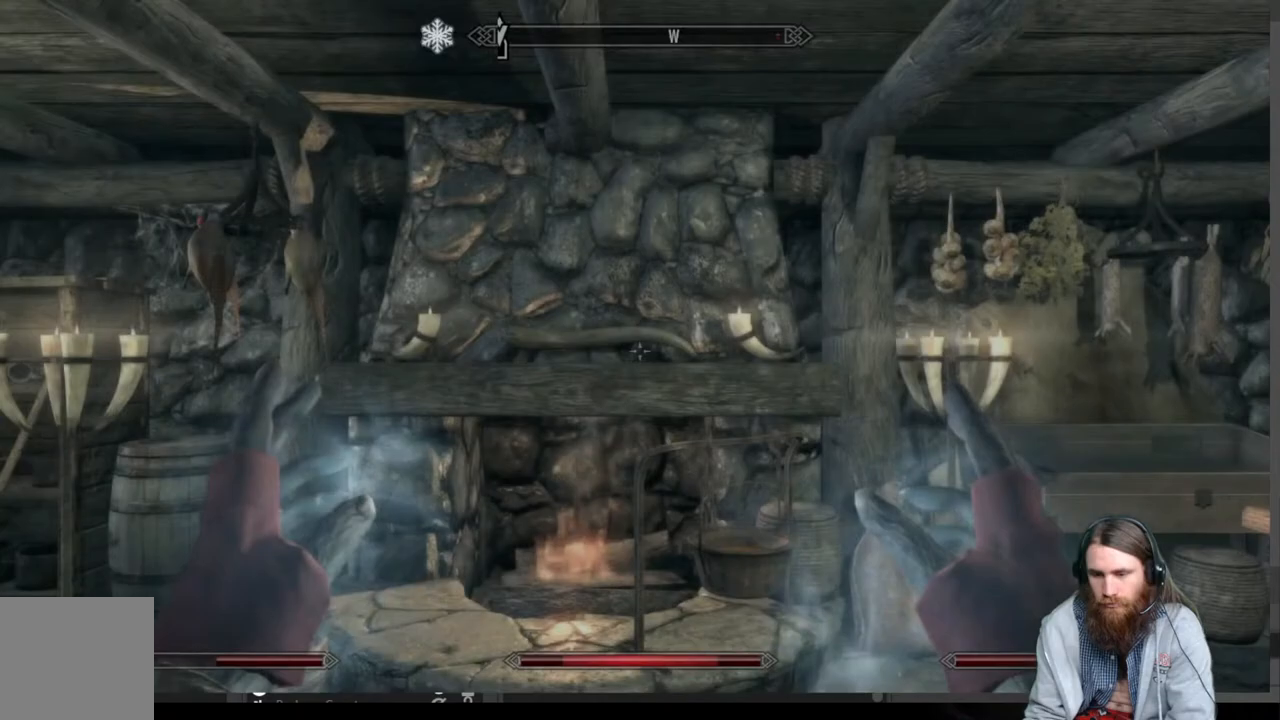
{"buttons": [], "left_stick": "center", "right_stick": "center", "events": [[433, "right_stick", "center"]]}
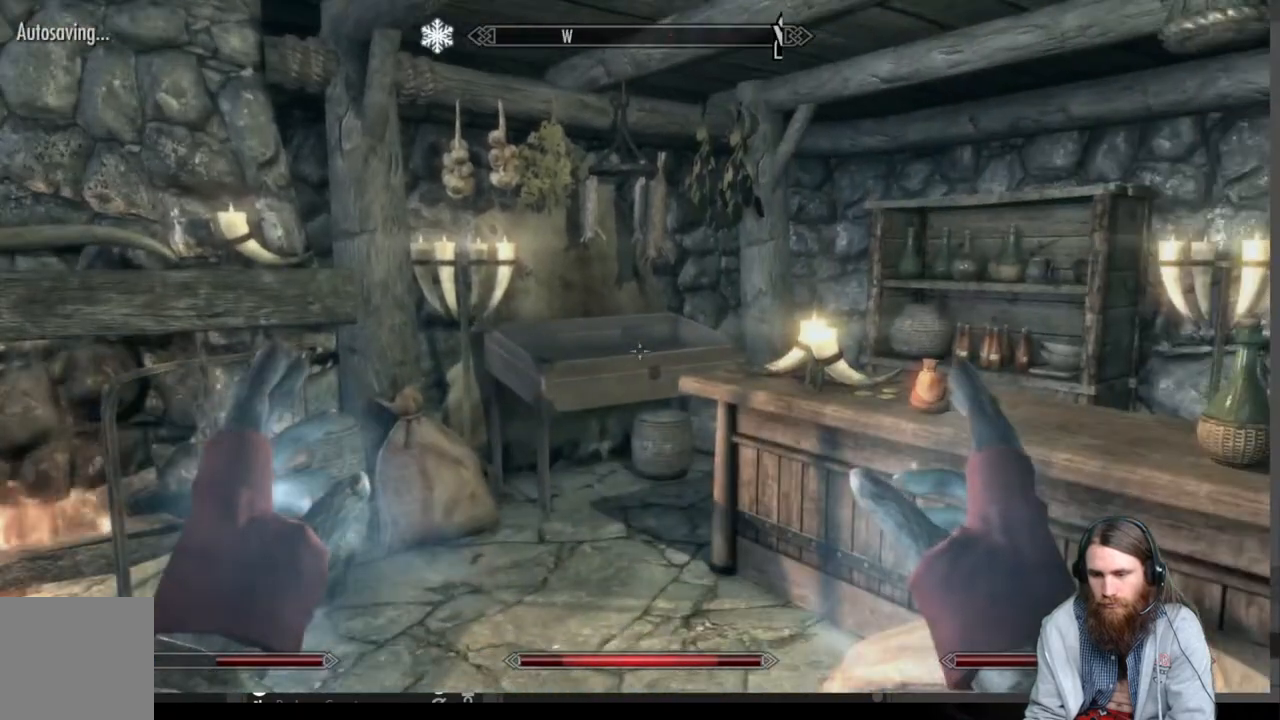
{"buttons": [], "left_stick": "center", "right_stick": "down-right", "events": [[117, "X", "down"], [200, "X", "up"], [433, "right_stick", "down-right"]]}
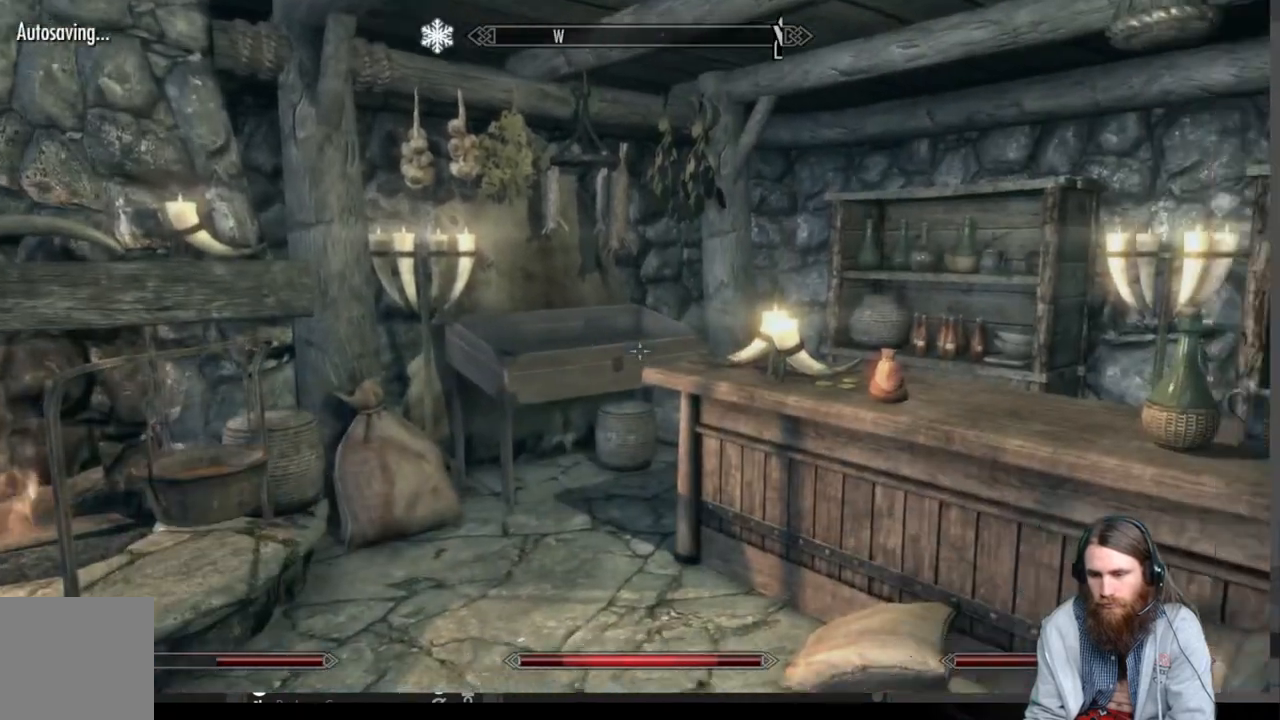
{"buttons": [], "left_stick": "up-left", "right_stick": "center", "events": [[83, "left_stick", "up-left"], [83, "right_stick", "center"], [350, "right_stick", "down-right"], [500, "right_stick", "center"]]}
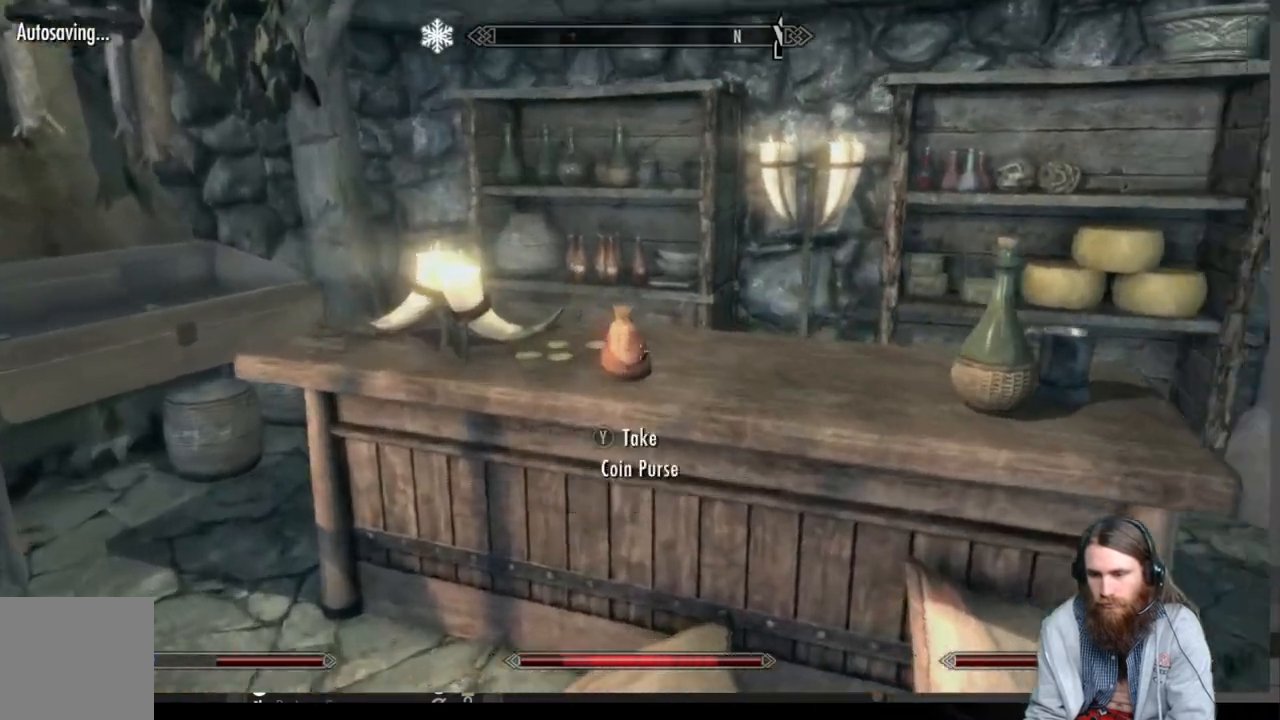
{"buttons": [], "left_stick": "up", "right_stick": "center", "events": [[100, "left_stick", "center"], [283, "right_stick", "down"], [400, "left_stick", "up"], [450, "right_stick", "center"]]}
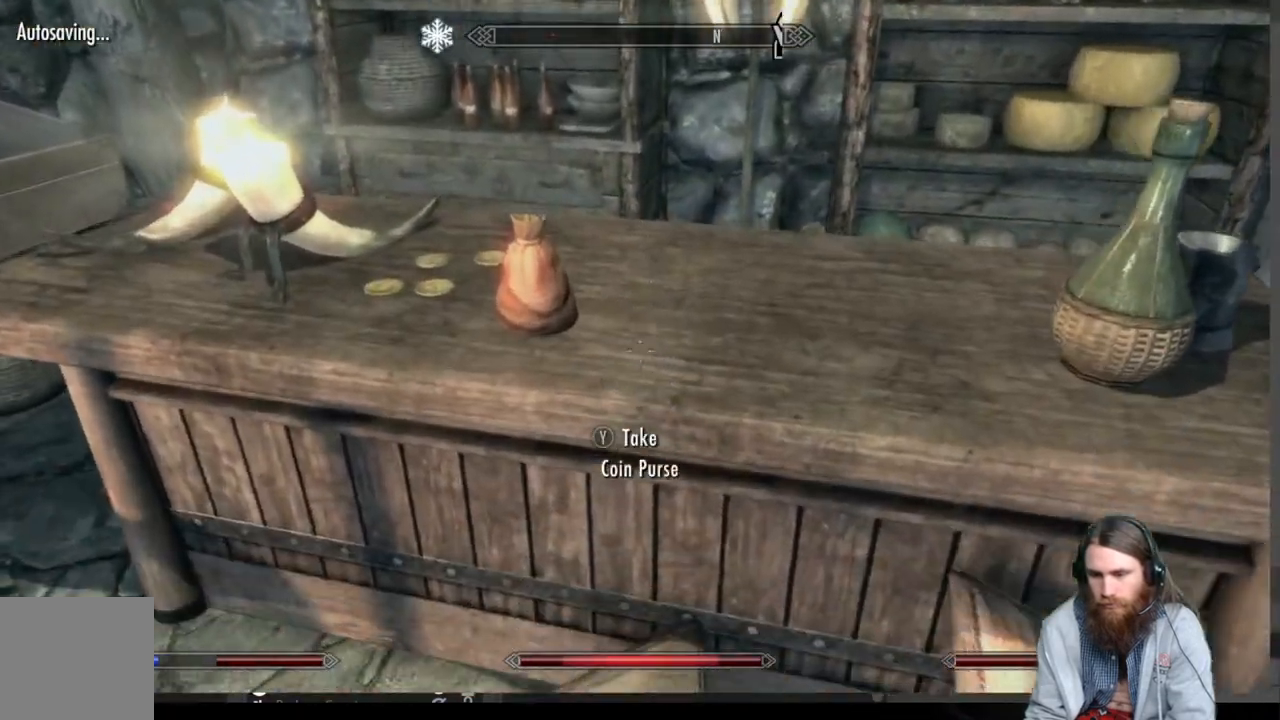
{"buttons": [], "left_stick": "up-left", "right_stick": "center", "events": [[50, "left_stick", "center"], [217, "left_stick", "up"], [283, "Y", "down"], [333, "left_stick", "center"], [433, "Y", "up"], [467, "left_stick", "up-left"]]}
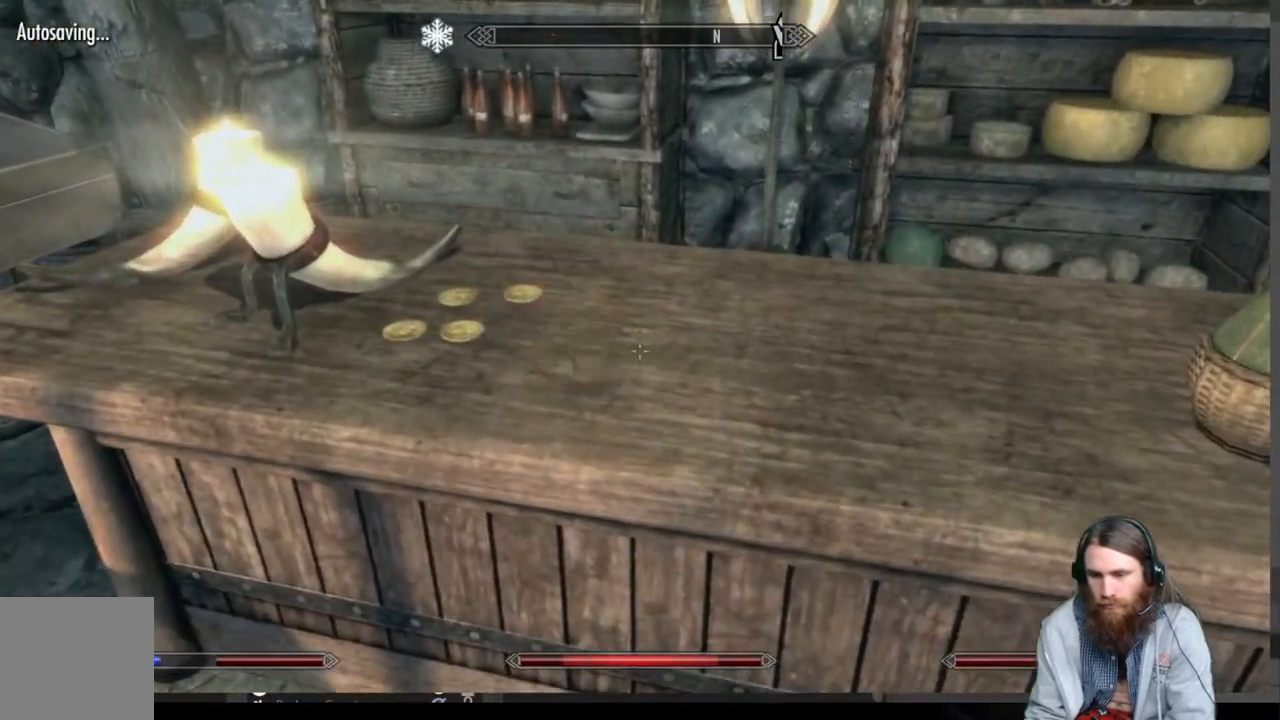
{"buttons": [], "left_stick": "center", "right_stick": "center", "events": [[133, "Y", "down"], [133, "left_stick", "center"], [233, "Y", "up"], [367, "Y", "down"], [433, "Y", "up"]]}
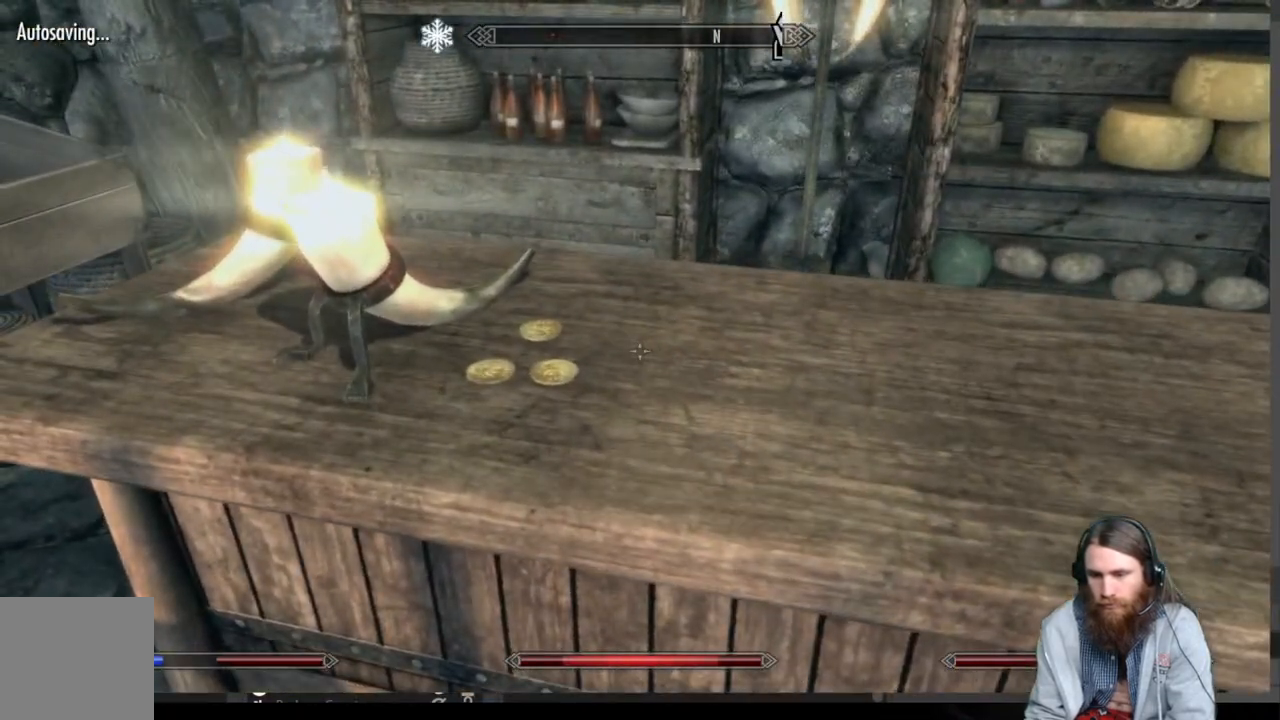
{"buttons": [], "left_stick": "up-left", "right_stick": "center", "events": [[17, "Y", "down"], [33, "left_stick", "down-left"], [117, "Y", "up"], [183, "Y", "down"], [183, "left_stick", "center"], [267, "Y", "up"], [383, "Y", "down"], [483, "Y", "up"], [483, "left_stick", "up-left"]]}
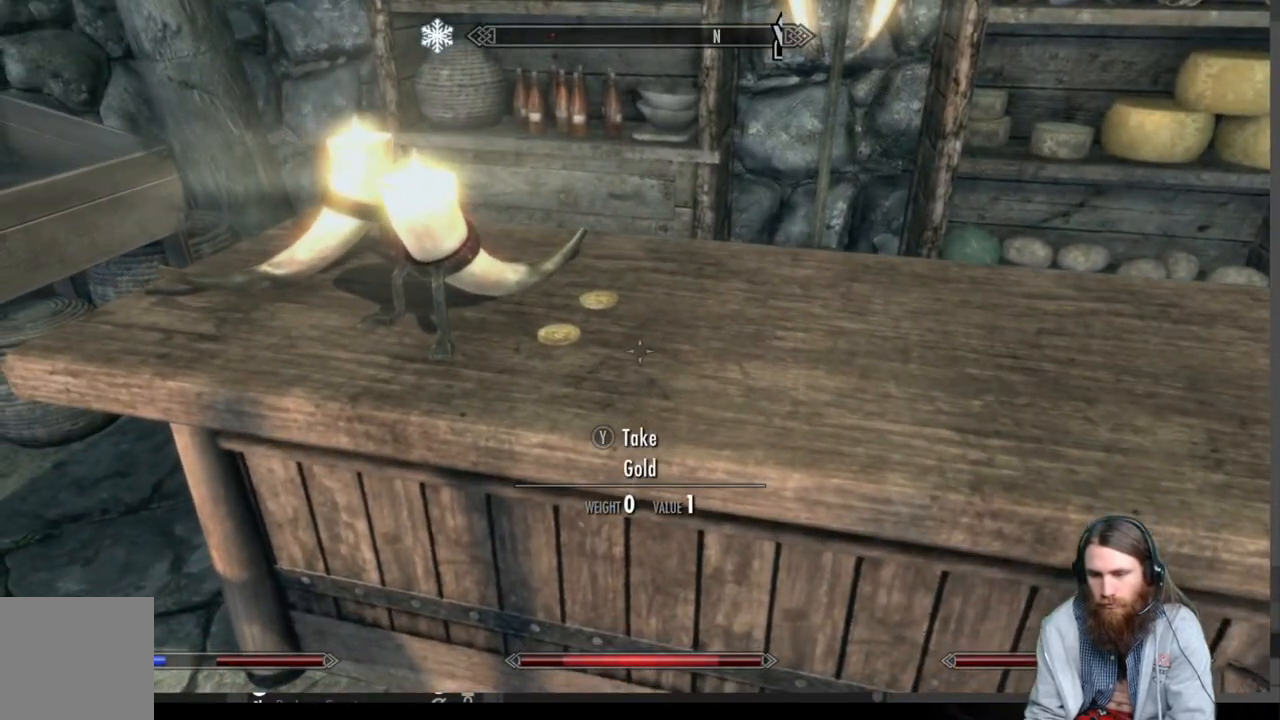
{"buttons": [], "left_stick": "center", "right_stick": "center", "events": [[83, "Y", "down"], [117, "left_stick", "center"], [217, "Y", "up"], [367, "Y", "down"], [483, "Y", "up"]]}
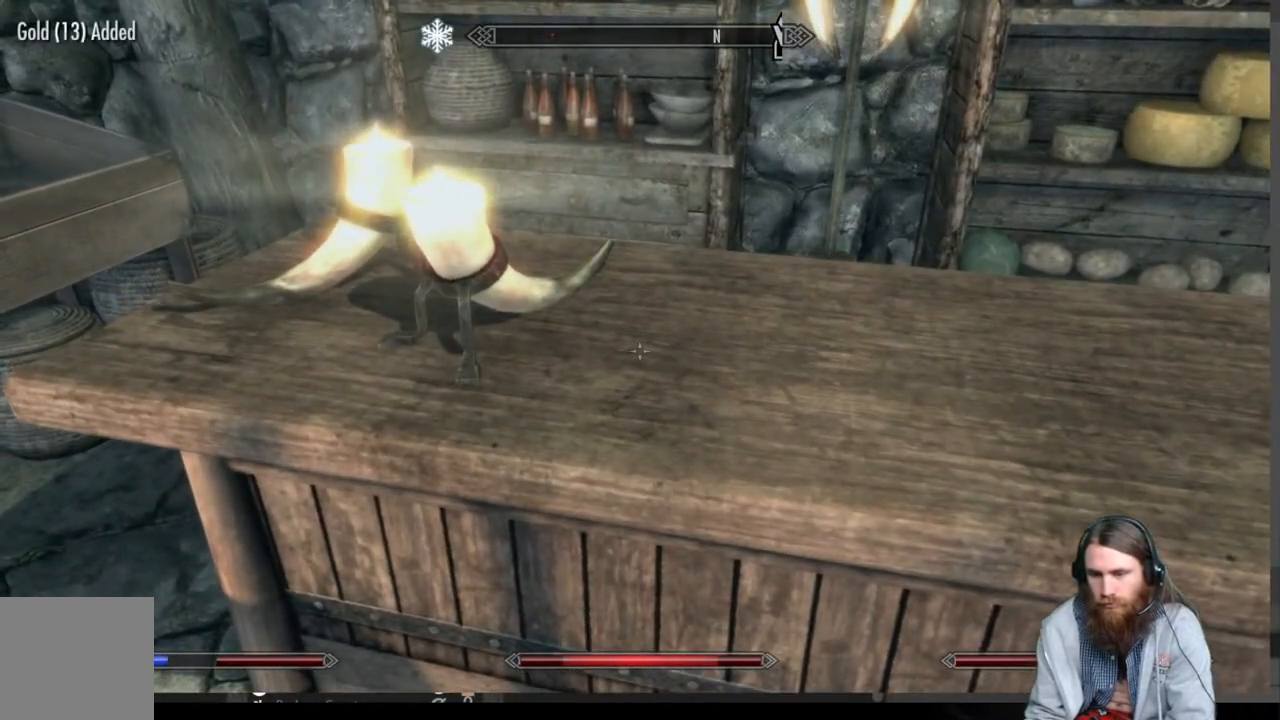
{"buttons": [], "left_stick": "down", "right_stick": "up-right", "events": [[83, "left_stick", "down"], [150, "right_stick", "up-right"]]}
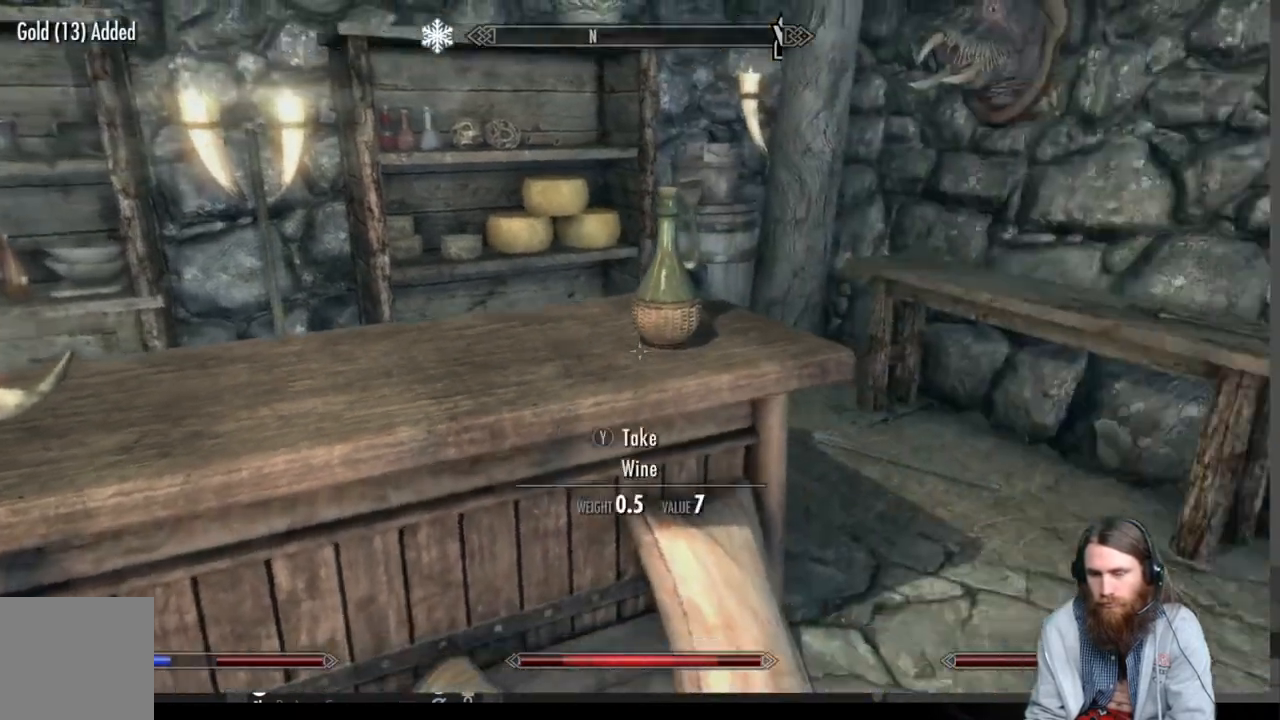
{"buttons": [], "left_stick": "center", "right_stick": "center", "events": [[33, "left_stick", "center"], [317, "right_stick", "center"]]}
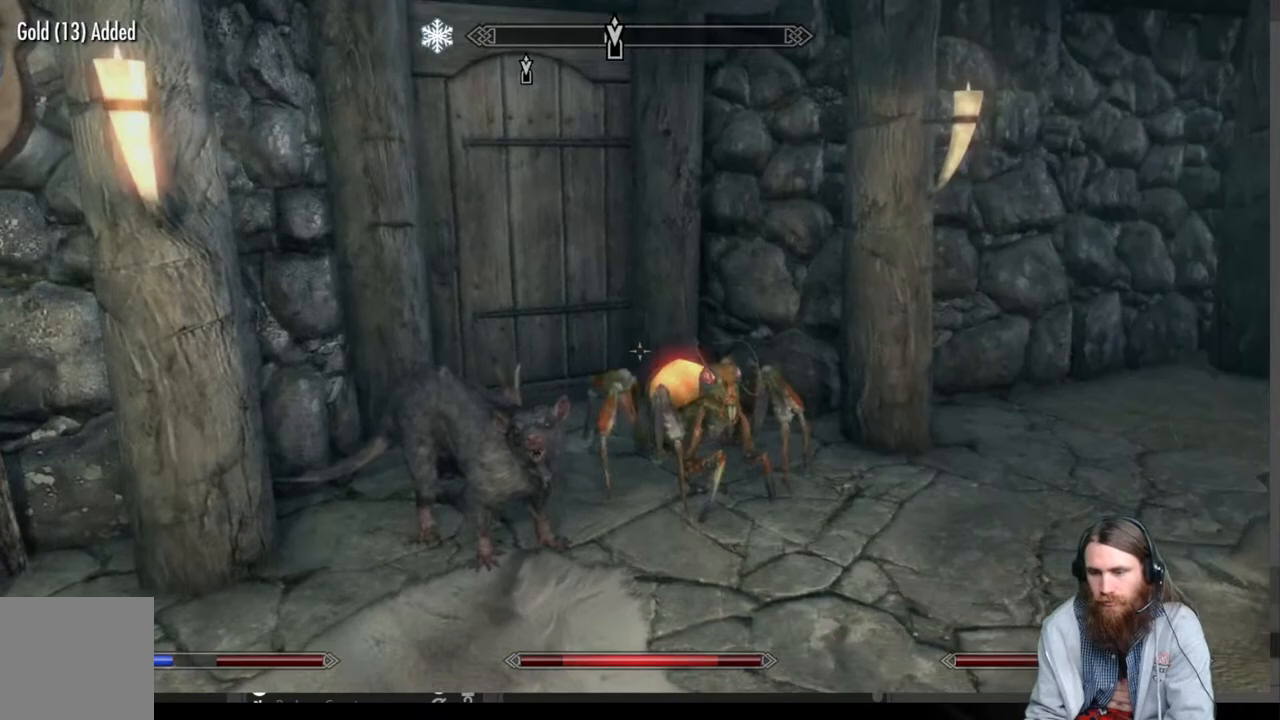
{"buttons": [], "left_stick": "center", "right_stick": "left", "events": [[217, "right_stick", "left"]]}
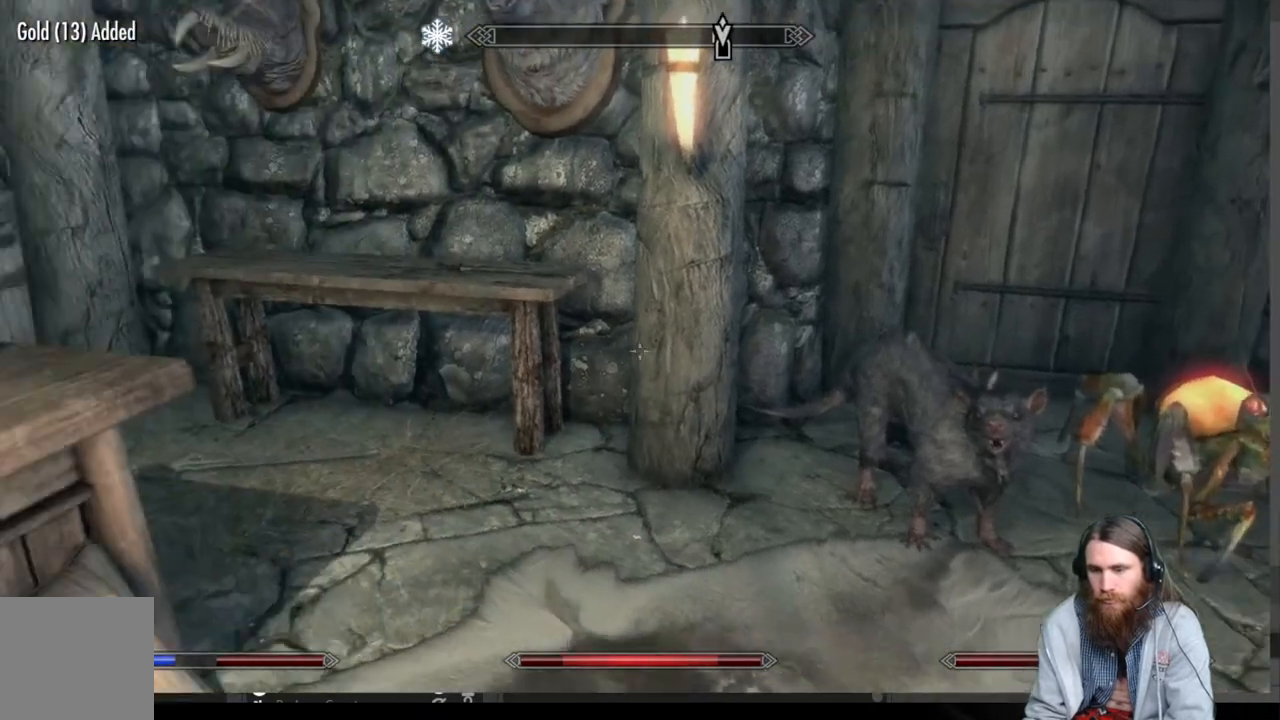
{"buttons": ["B"], "left_stick": "center", "right_stick": "center", "events": [[17, "left_stick", "up-right"], [50, "right_stick", "center"], [217, "left_stick", "right"], [367, "left_stick", "center"], [483, "B", "down"]]}
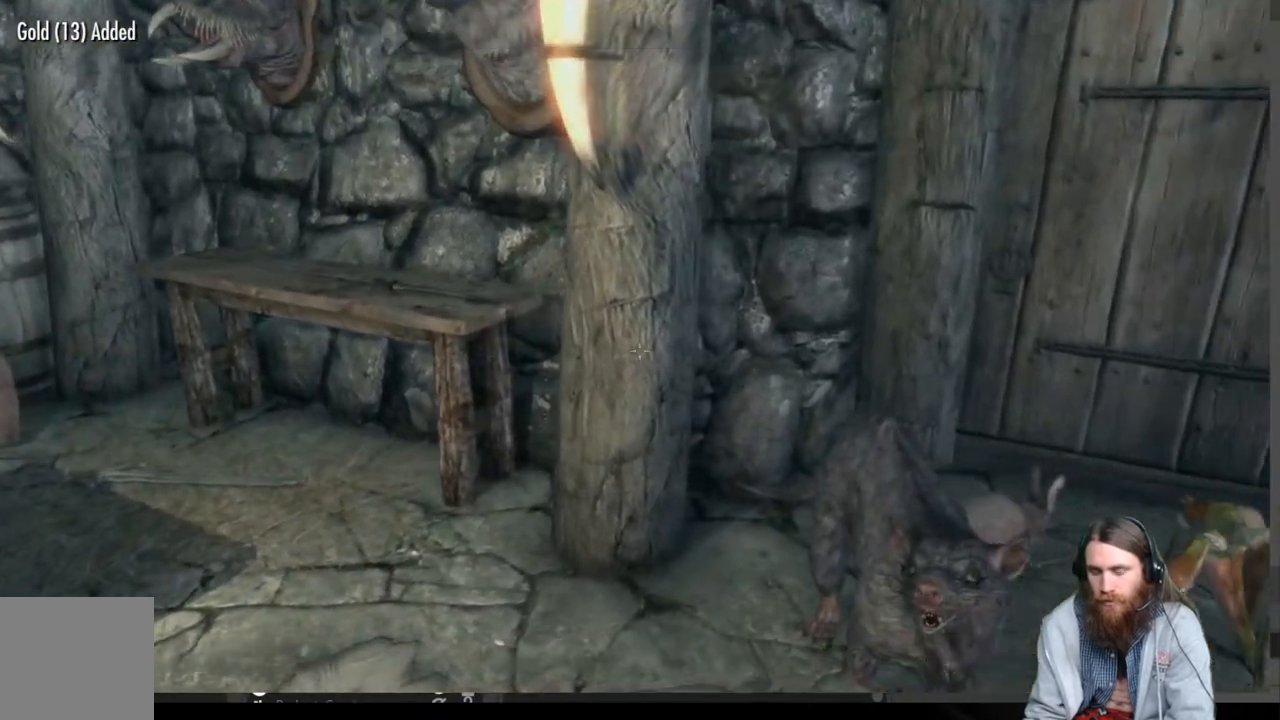
{"buttons": [], "left_stick": "center", "right_stick": "center", "events": [[50, "B", "up"], [133, "DPAD_RIGHT", "down"], [267, "A", "down"], [300, "DPAD_RIGHT", "up"], [367, "A", "up"]]}